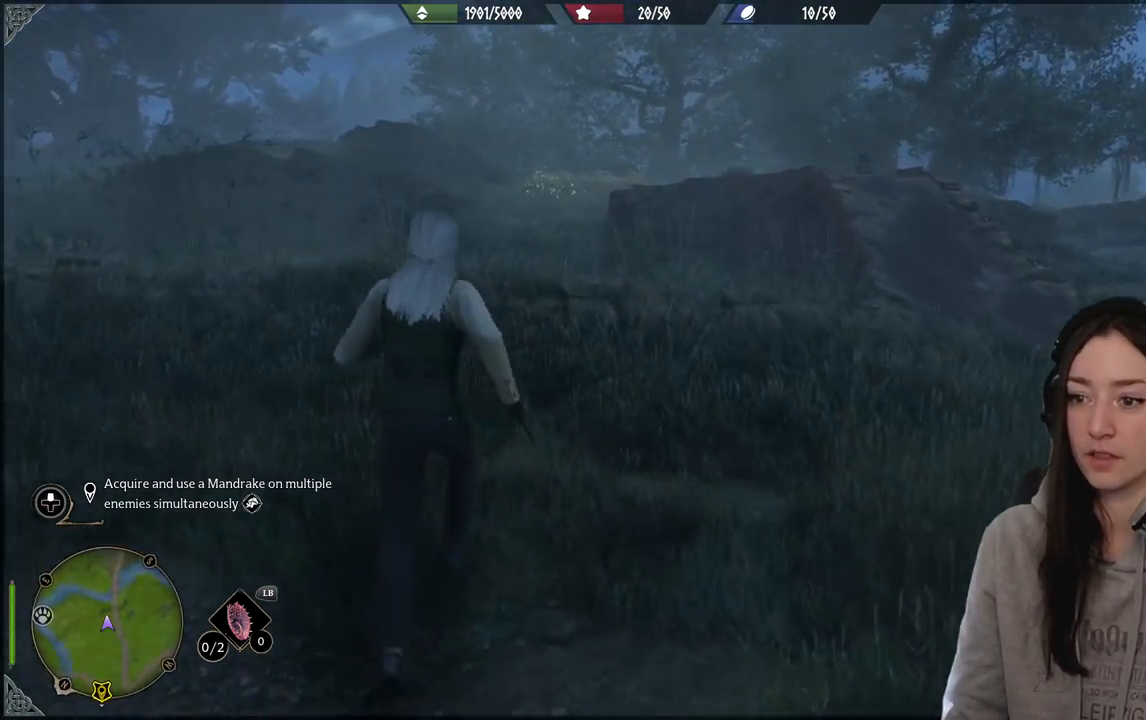
Gameplay with a controller (Xbox layout); each line is a JSON object with the inputs held at the frame after it. "events" lists button and stick changes between this image and that frame as [ms after this image, input, new state], when the widget could be followed in between.
{"buttons": [], "left_stick": "up-right", "right_stick": "down-right", "events": [[217, "right_stick", "down-right"], [250, "left_stick", "up-right"]]}
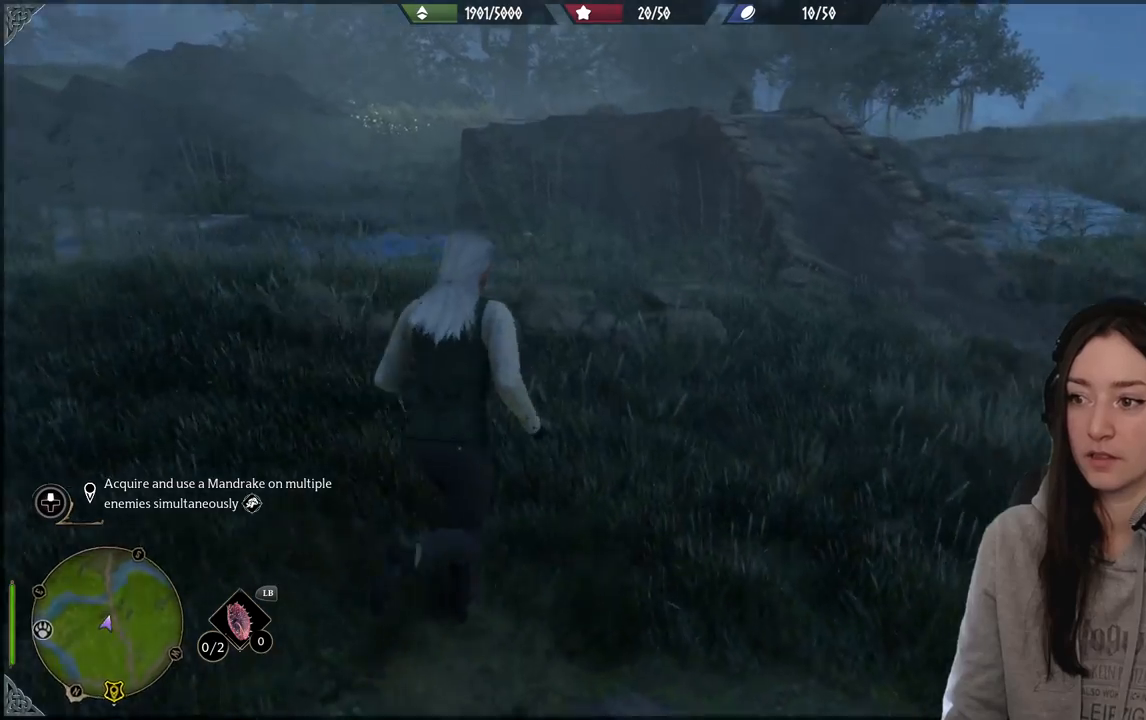
{"buttons": [], "left_stick": "up", "right_stick": "up", "events": [[233, "right_stick", "center"], [383, "right_stick", "up"], [450, "left_stick", "up"]]}
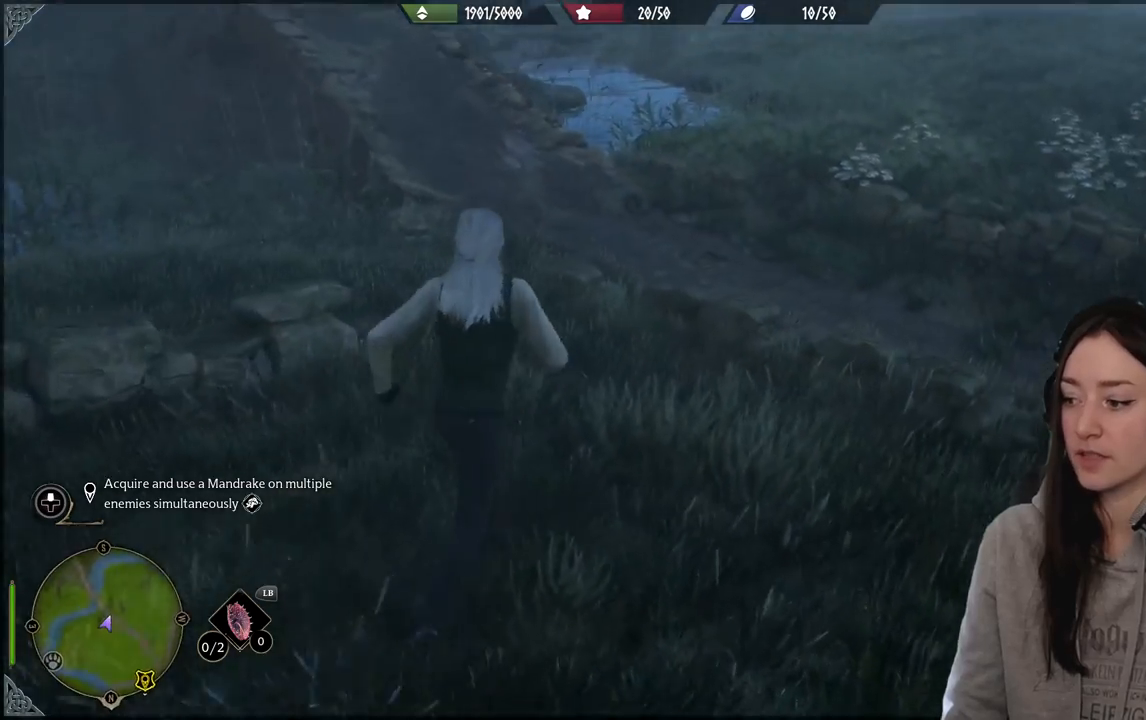
{"buttons": [], "left_stick": "up", "right_stick": "left", "events": [[167, "right_stick", "center"], [417, "right_stick", "left"]]}
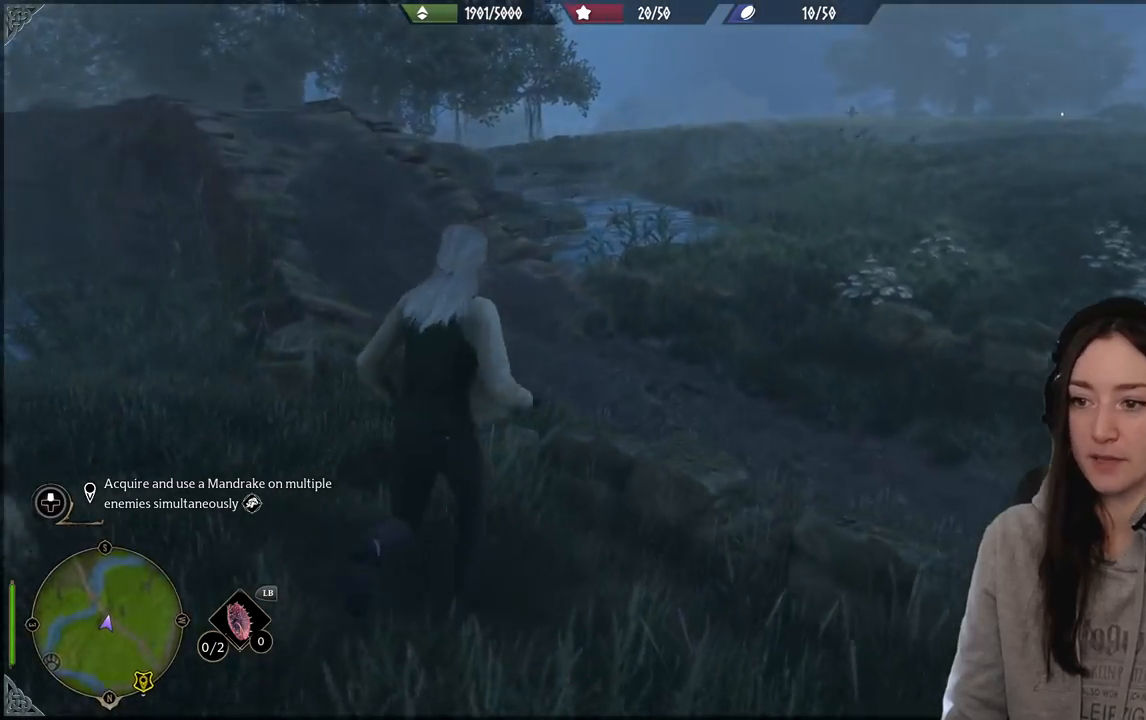
{"buttons": [], "left_stick": "up", "right_stick": "center", "events": [[400, "right_stick", "center"]]}
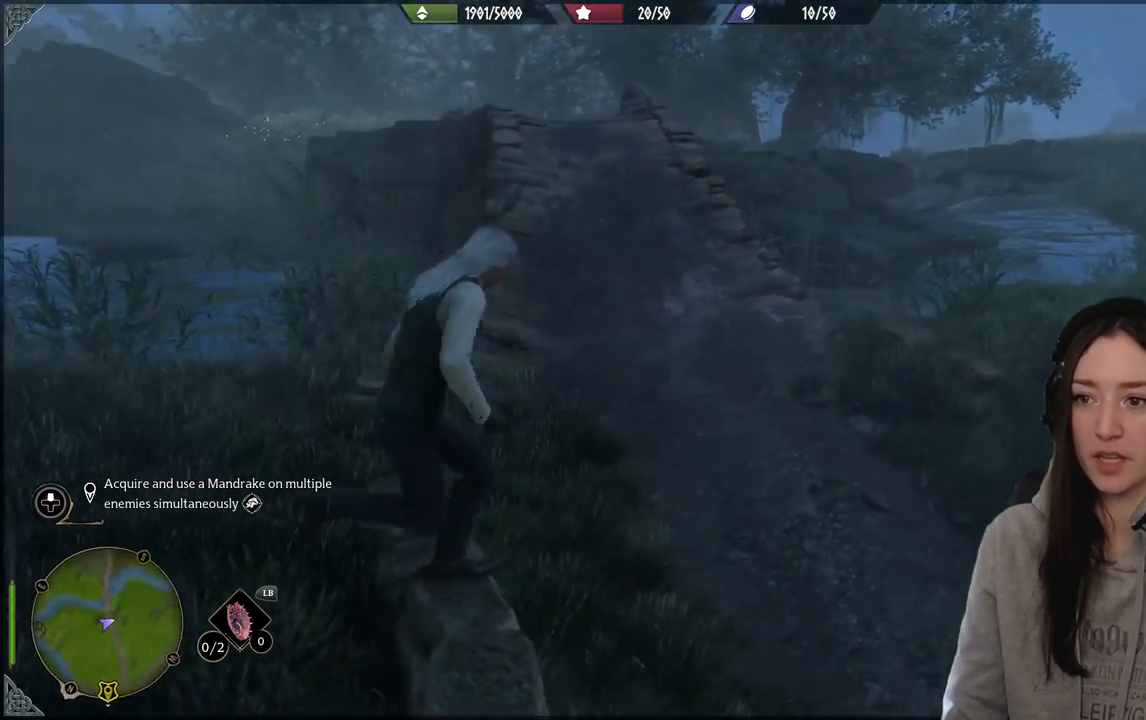
{"buttons": [], "left_stick": "up", "right_stick": "left", "events": [[350, "right_stick", "left"]]}
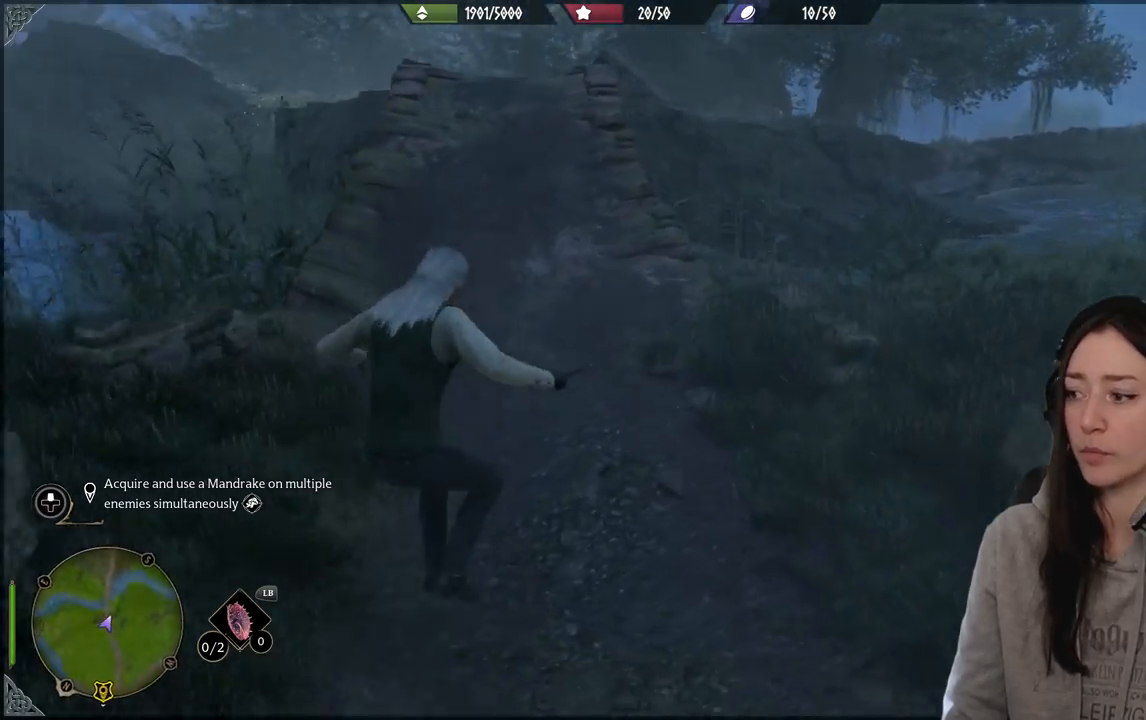
{"buttons": [], "left_stick": "up", "right_stick": "center", "events": [[67, "right_stick", "center"], [250, "right_stick", "up"], [467, "right_stick", "center"]]}
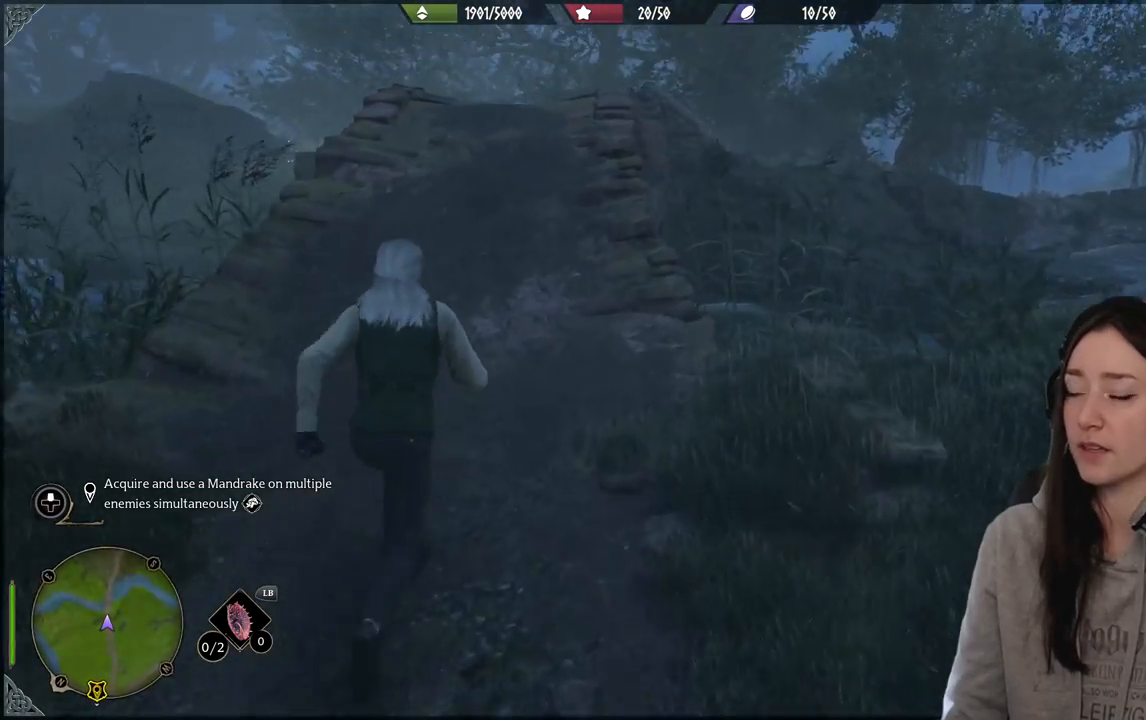
{"buttons": [], "left_stick": "up", "right_stick": "center", "events": [[267, "right_stick", "down-left"], [467, "right_stick", "center"]]}
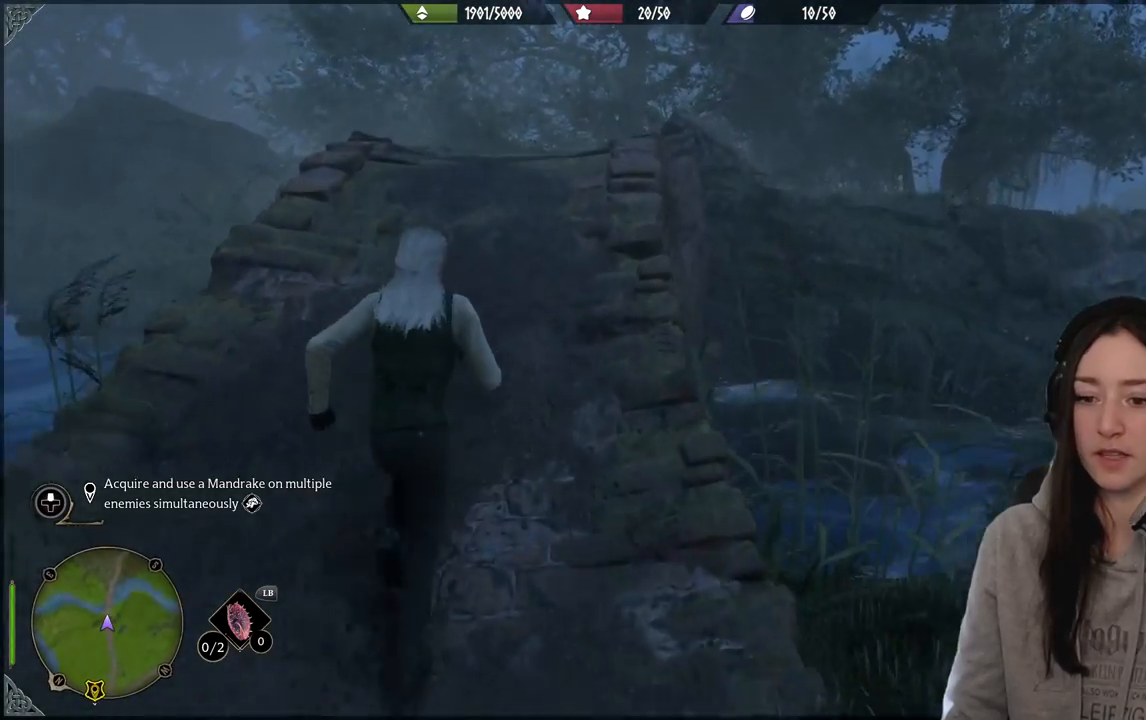
{"buttons": [], "left_stick": "up", "right_stick": "center", "events": []}
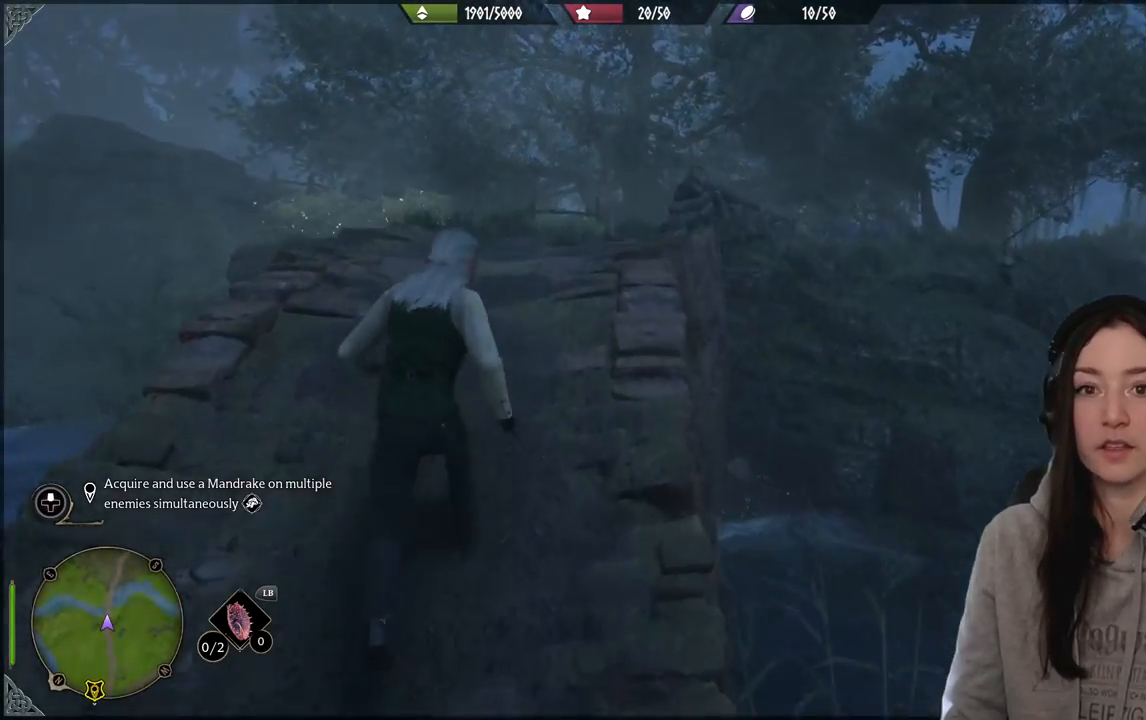
{"buttons": [], "left_stick": "up", "right_stick": "center", "events": []}
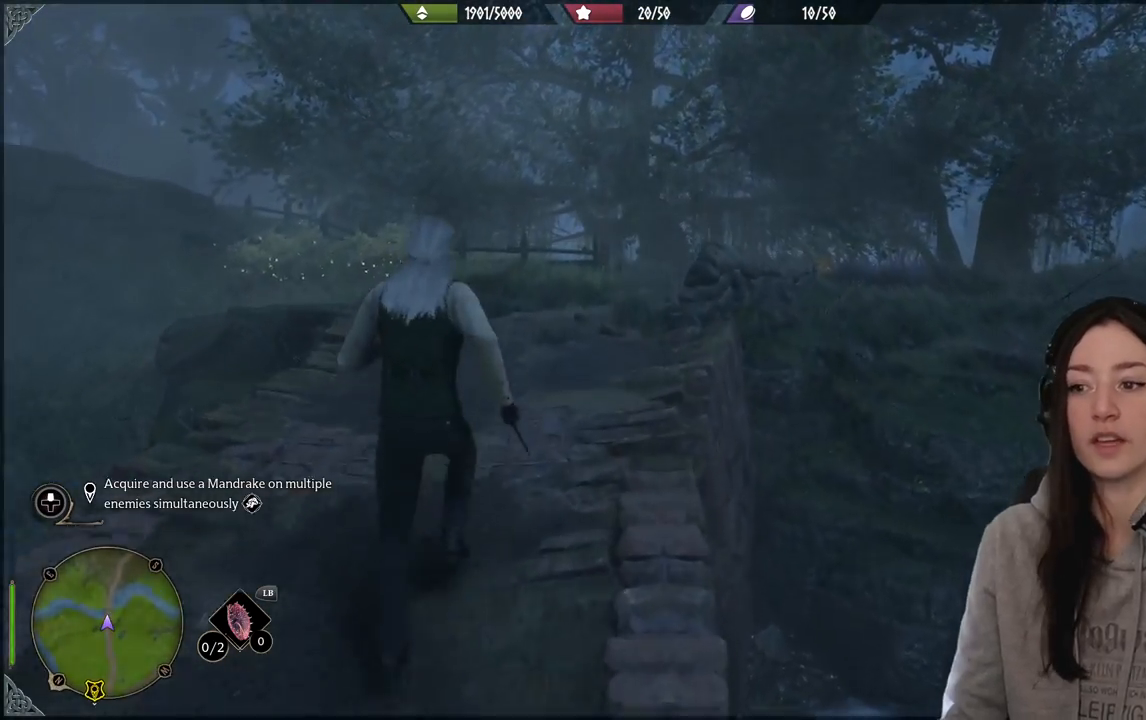
{"buttons": [], "left_stick": "up", "right_stick": "down-right", "events": [[283, "right_stick", "down-right"]]}
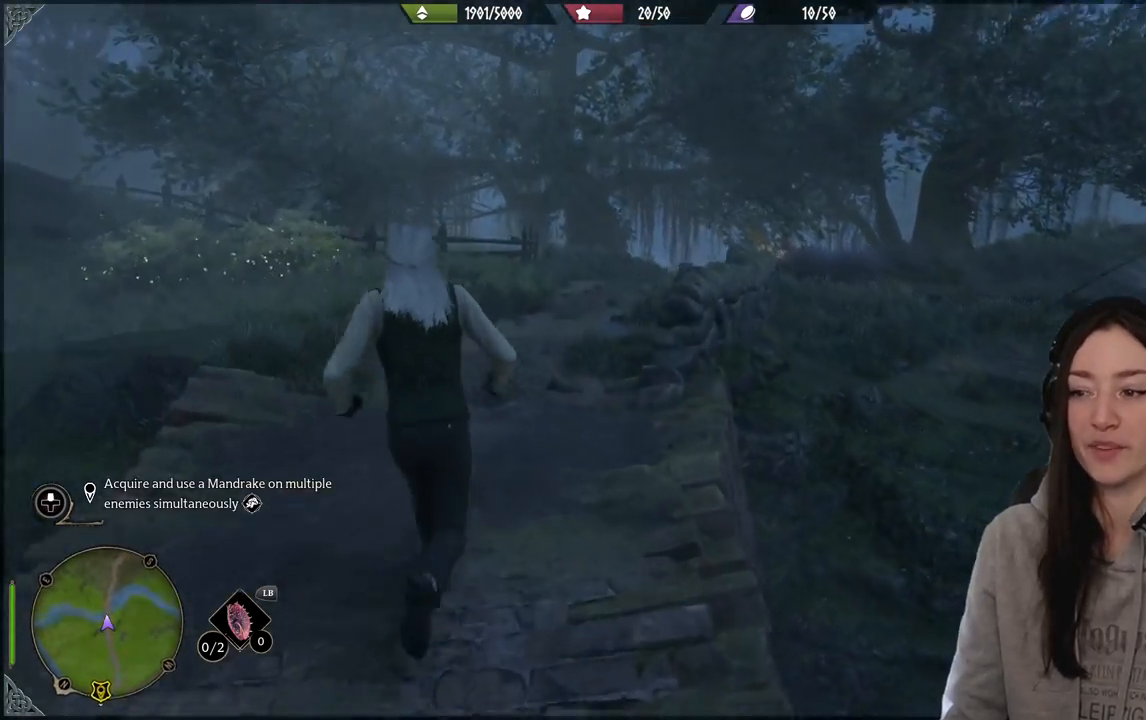
{"buttons": [], "left_stick": "up", "right_stick": "center", "events": [[100, "right_stick", "center"]]}
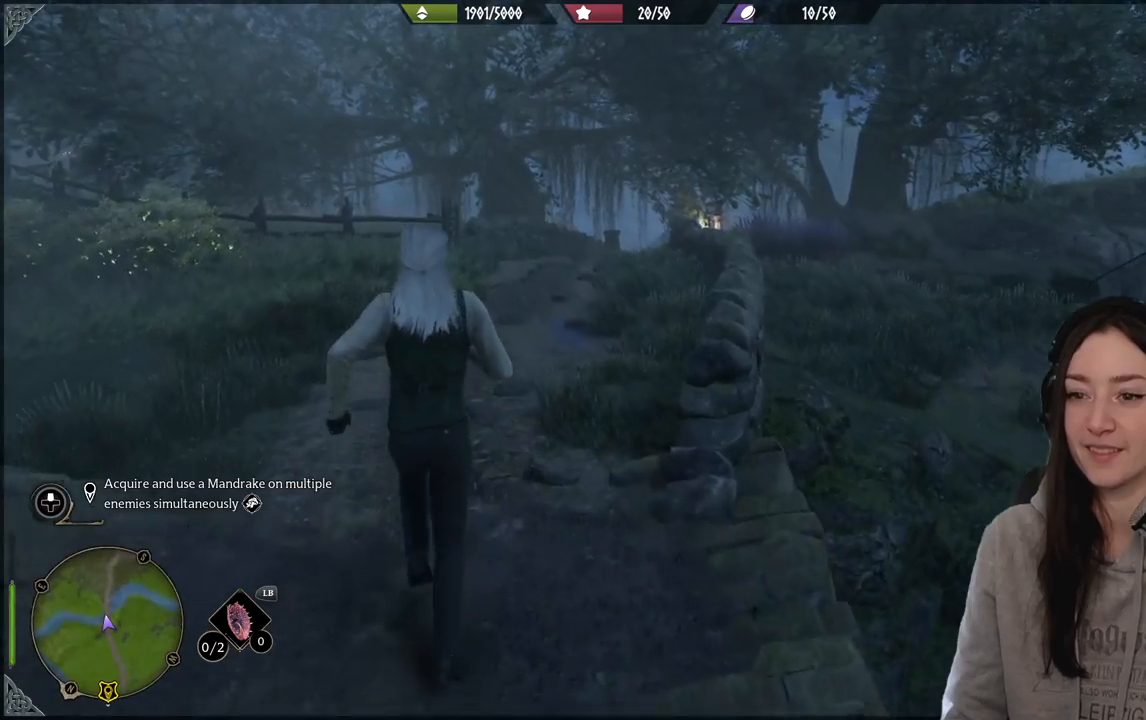
{"buttons": [], "left_stick": "up", "right_stick": "right", "events": [[383, "right_stick", "right"]]}
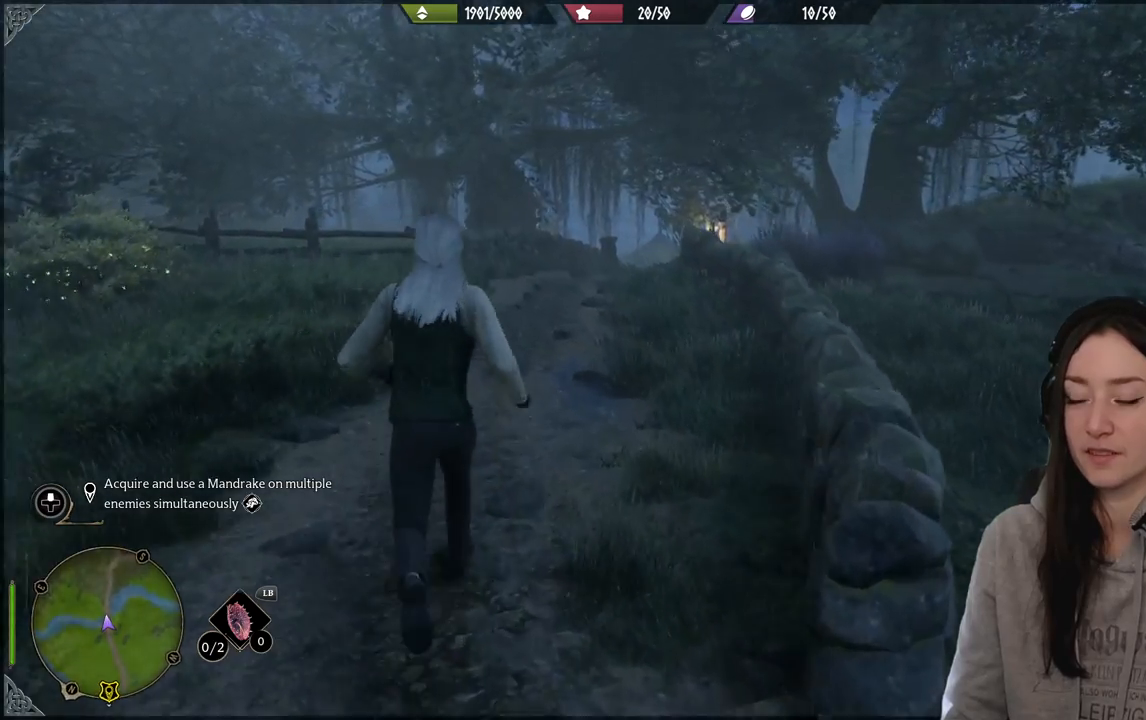
{"buttons": [], "left_stick": "up", "right_stick": "up-right", "events": [[133, "right_stick", "center"], [467, "right_stick", "up-right"]]}
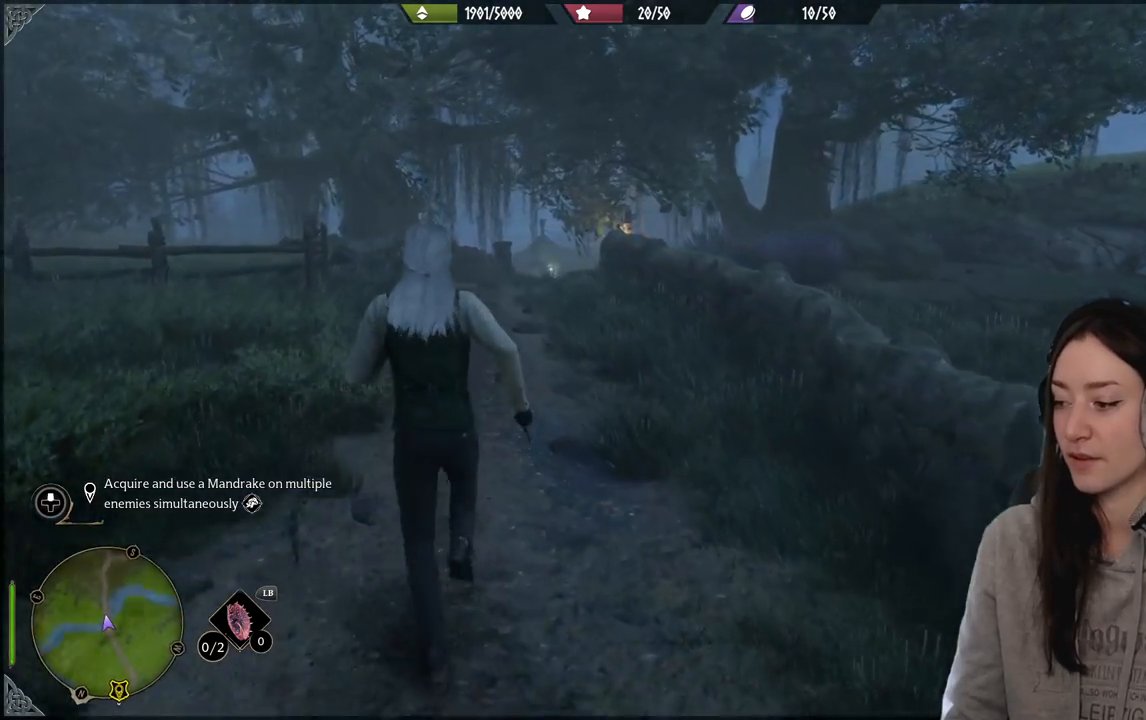
{"buttons": [], "left_stick": "up", "right_stick": "center", "events": [[150, "right_stick", "center"]]}
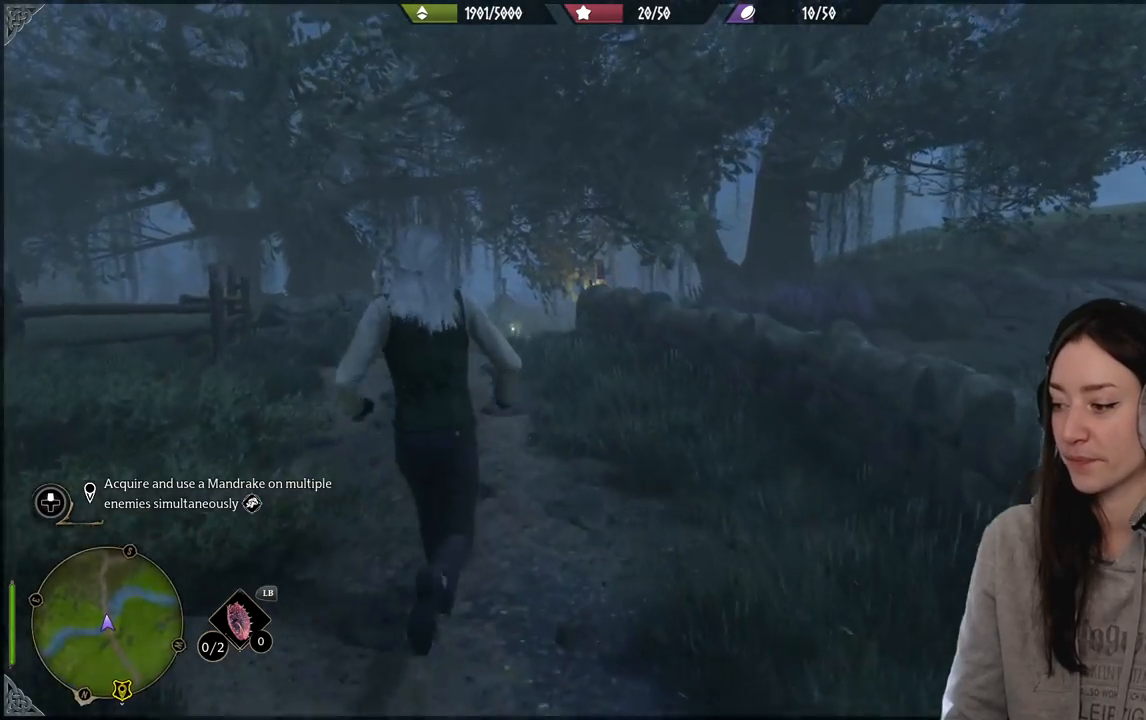
{"buttons": [], "left_stick": "up", "right_stick": "center", "events": []}
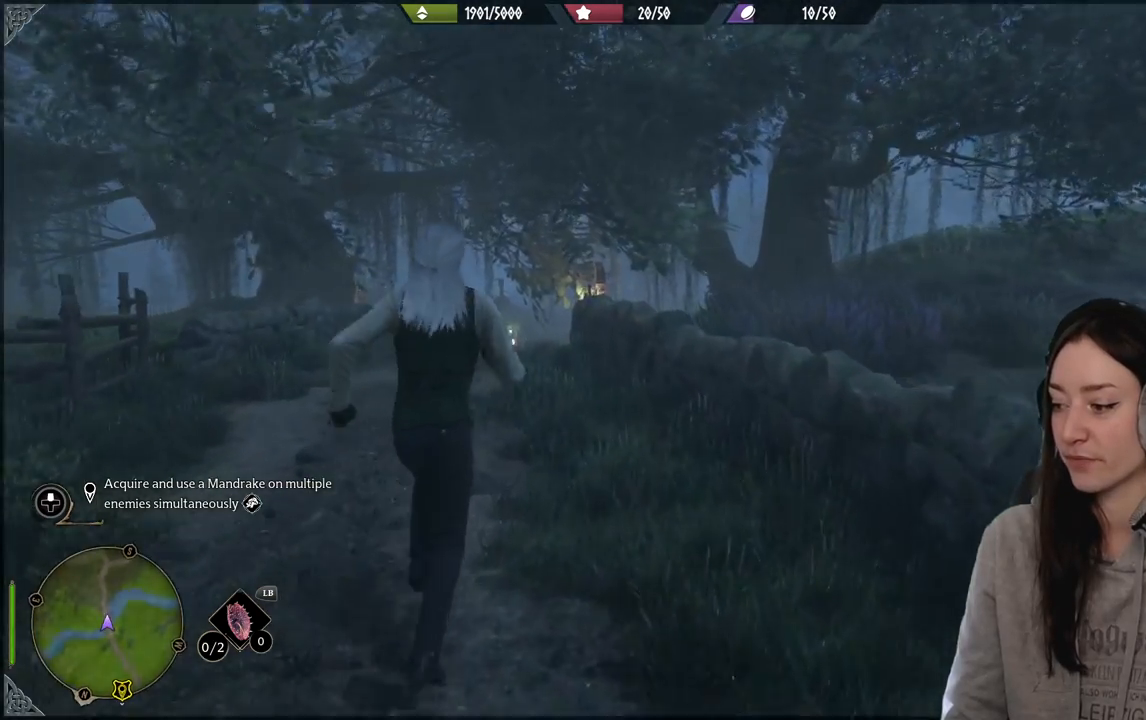
{"buttons": [], "left_stick": "up", "right_stick": "left", "events": [[17, "right_stick", "down-left"], [150, "right_stick", "center"], [433, "right_stick", "left"]]}
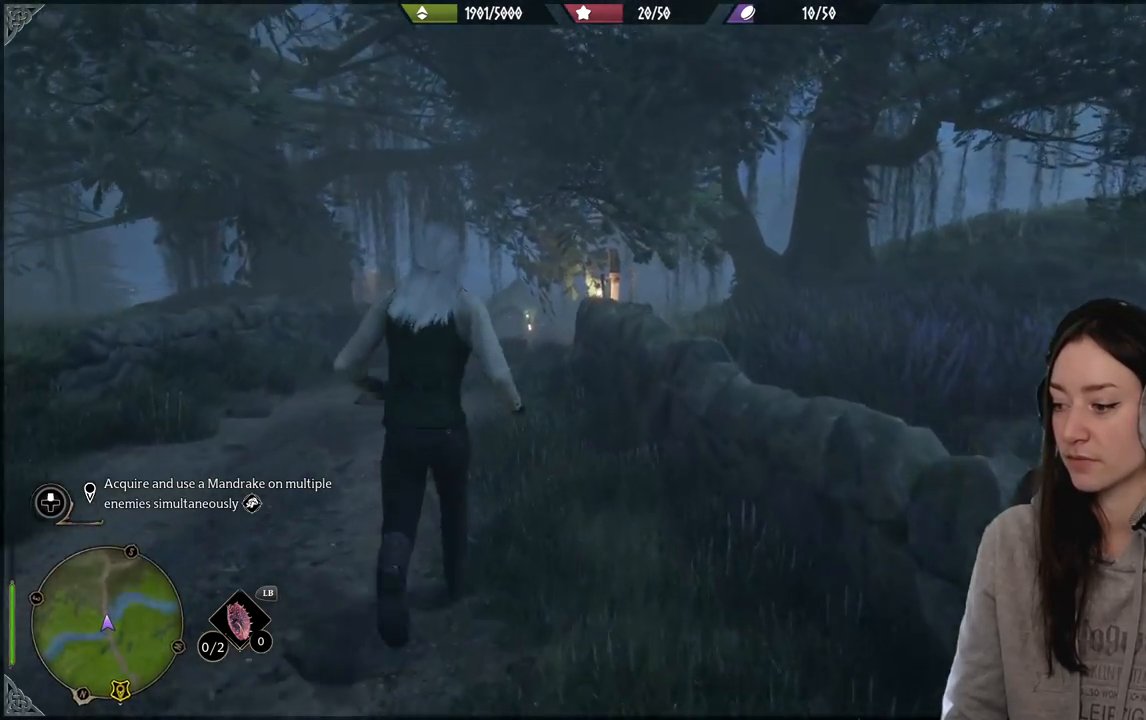
{"buttons": [], "left_stick": "up", "right_stick": "center", "events": [[333, "right_stick", "center"]]}
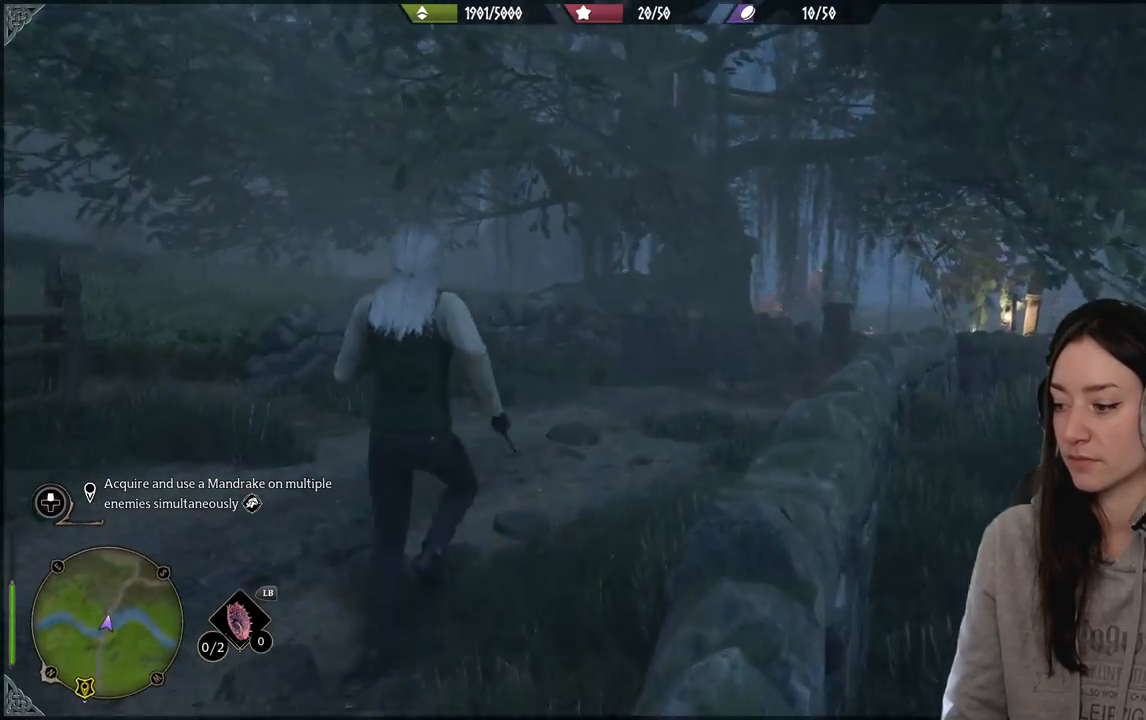
{"buttons": [], "left_stick": "up", "right_stick": "center", "events": [[150, "right_stick", "down-left"], [333, "right_stick", "center"]]}
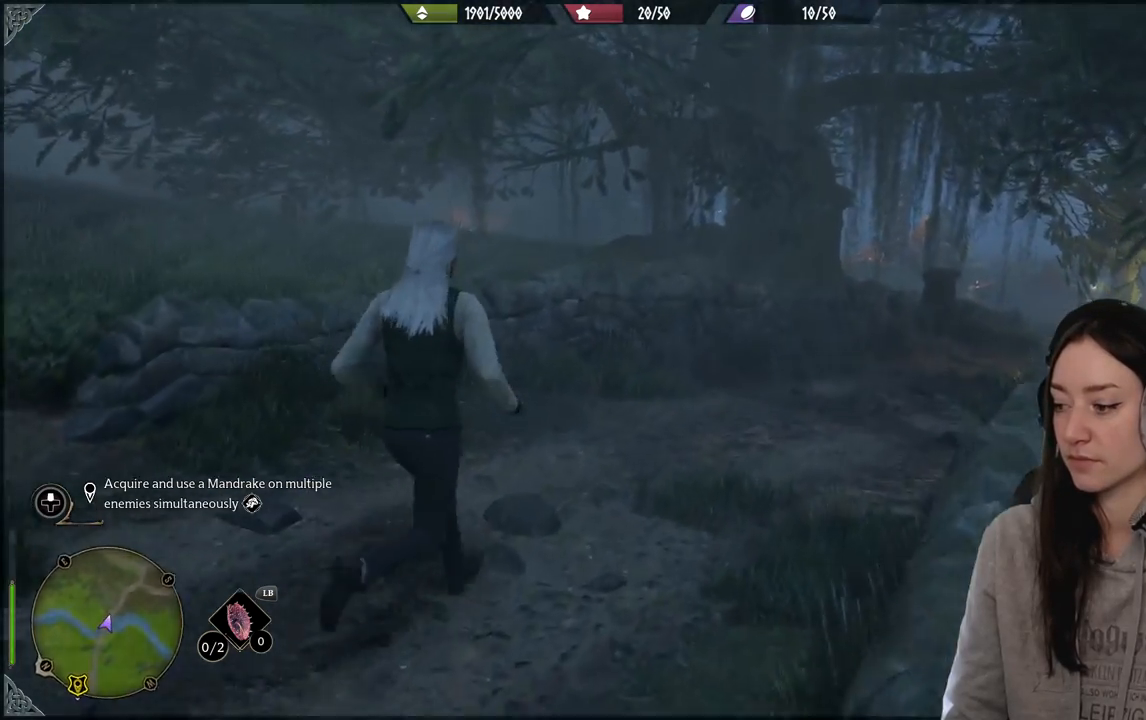
{"buttons": [], "left_stick": "up", "right_stick": "center", "events": [[100, "right_stick", "right"], [300, "right_stick", "center"]]}
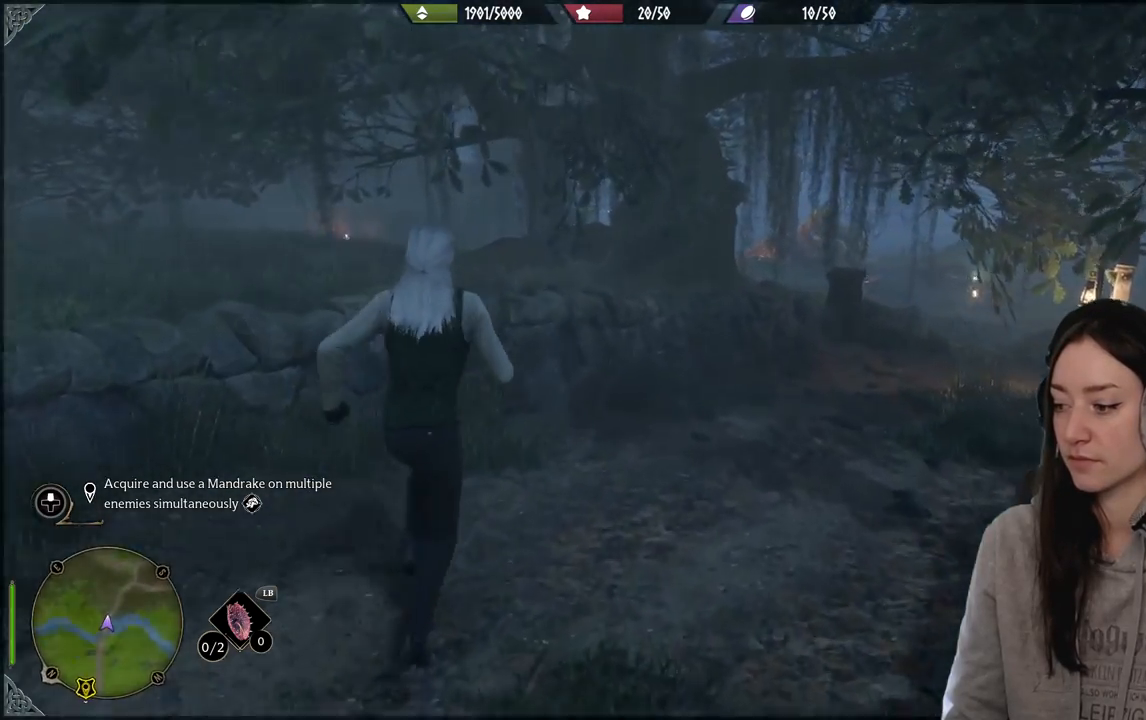
{"buttons": [], "left_stick": "up", "right_stick": "right", "events": [[200, "right_stick", "right"]]}
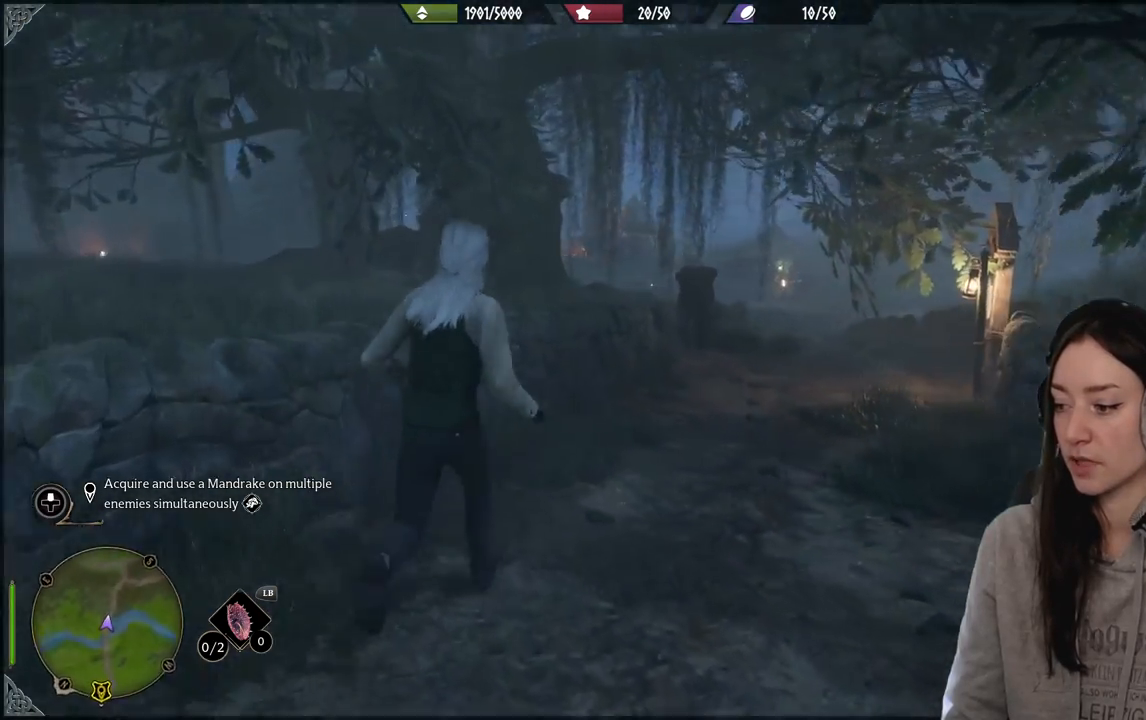
{"buttons": [], "left_stick": "up", "right_stick": "up-right", "events": [[233, "right_stick", "center"], [417, "right_stick", "up-right"]]}
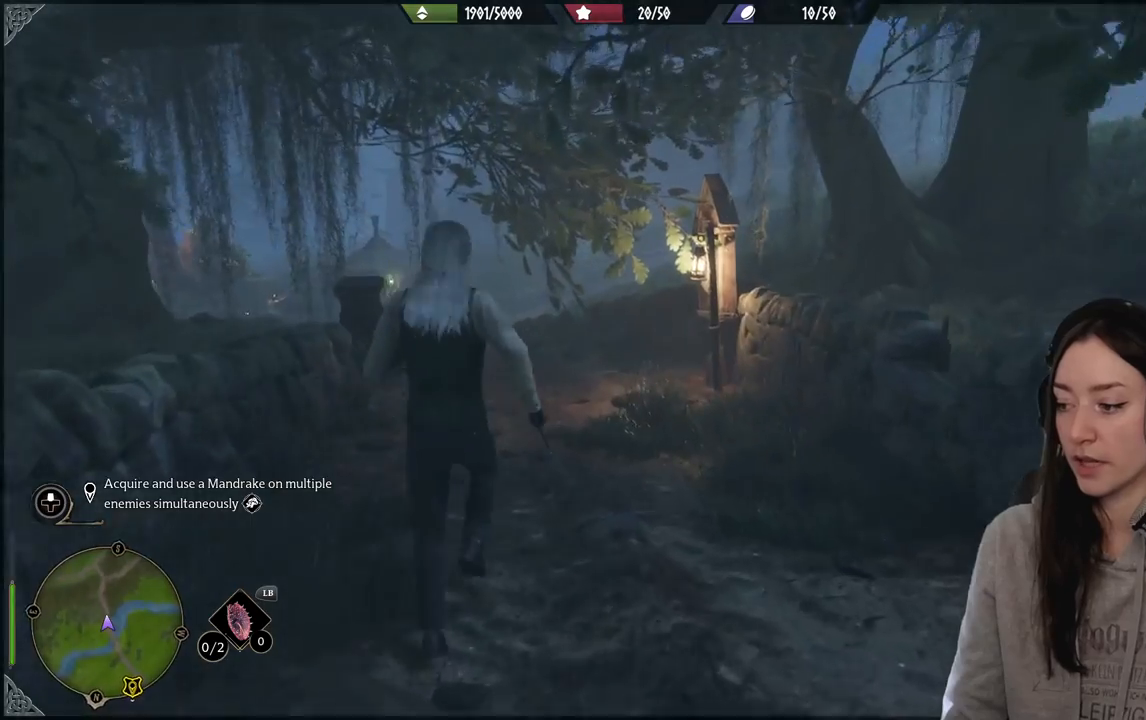
{"buttons": [], "left_stick": "up", "right_stick": "up-left", "events": [[67, "right_stick", "center"], [500, "right_stick", "up-left"]]}
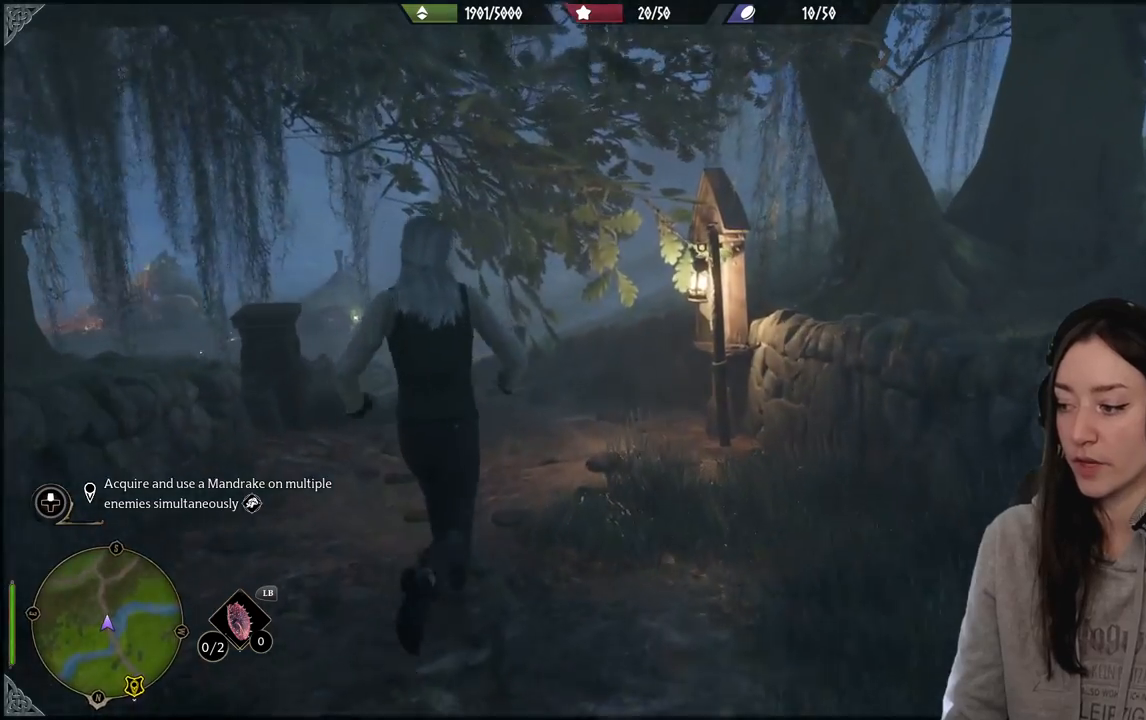
{"buttons": [], "left_stick": "up", "right_stick": "center", "events": [[217, "right_stick", "center"]]}
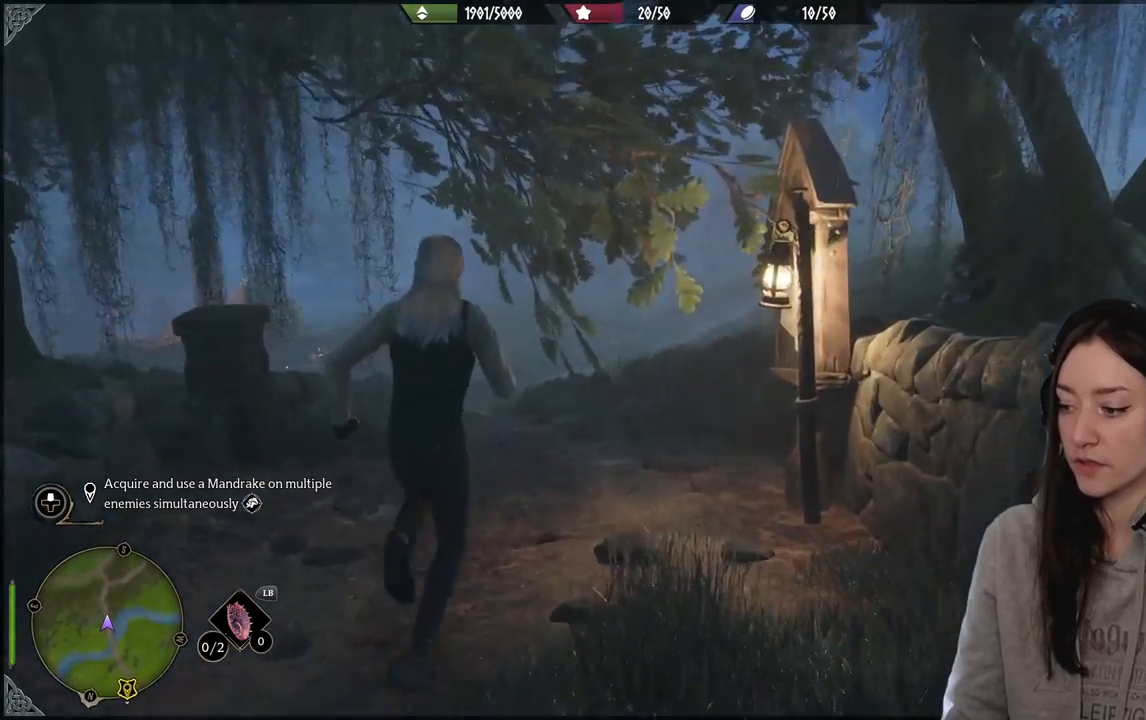
{"buttons": [], "left_stick": "up", "right_stick": "center", "events": [[67, "left_stick", "up-left"], [167, "right_stick", "down-left"], [333, "left_stick", "up"], [433, "right_stick", "center"]]}
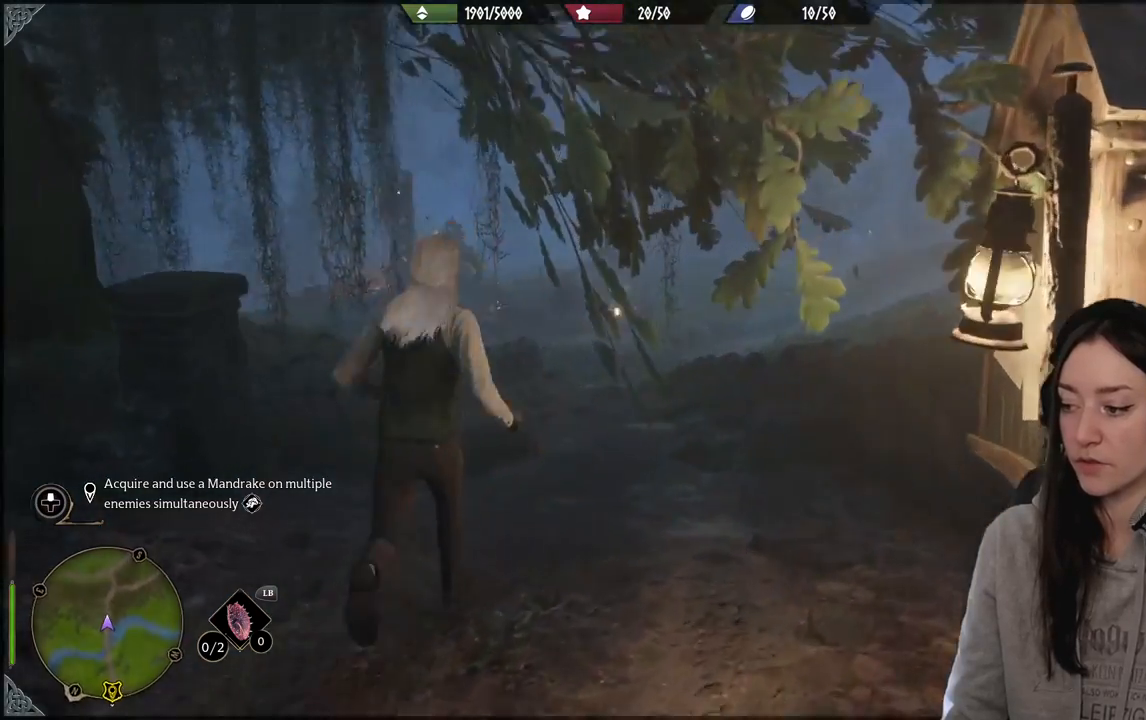
{"buttons": [], "left_stick": "up", "right_stick": "center", "events": [[233, "right_stick", "left"], [483, "right_stick", "center"]]}
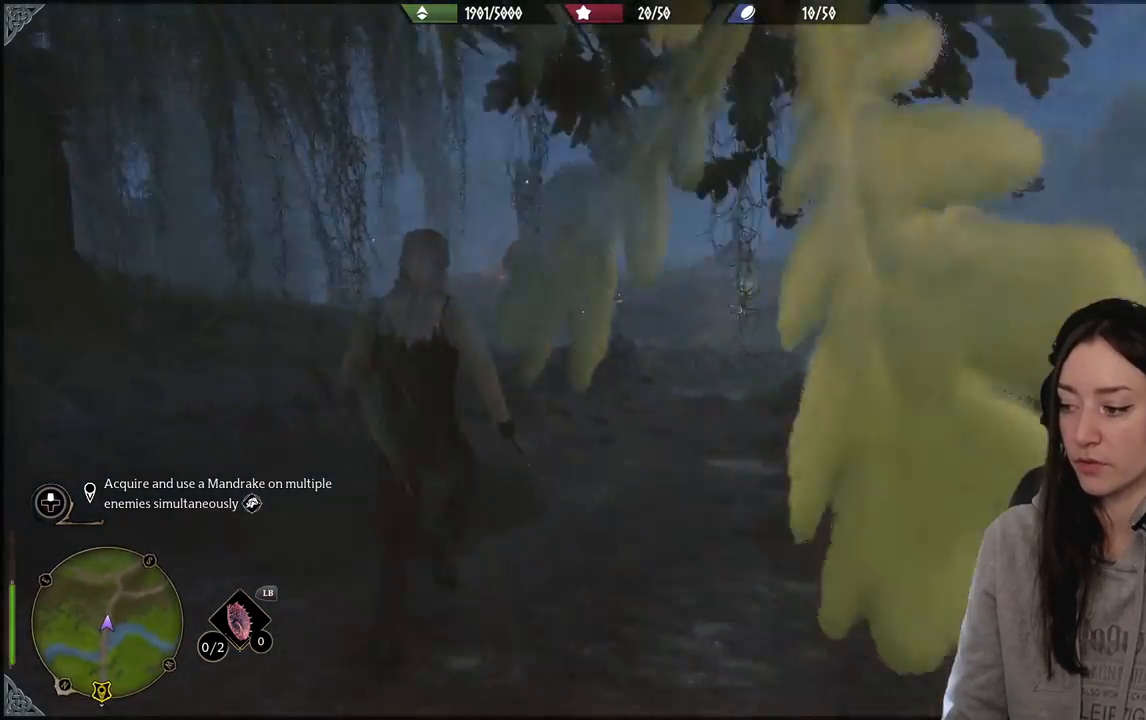
{"buttons": [], "left_stick": "up", "right_stick": "center", "events": []}
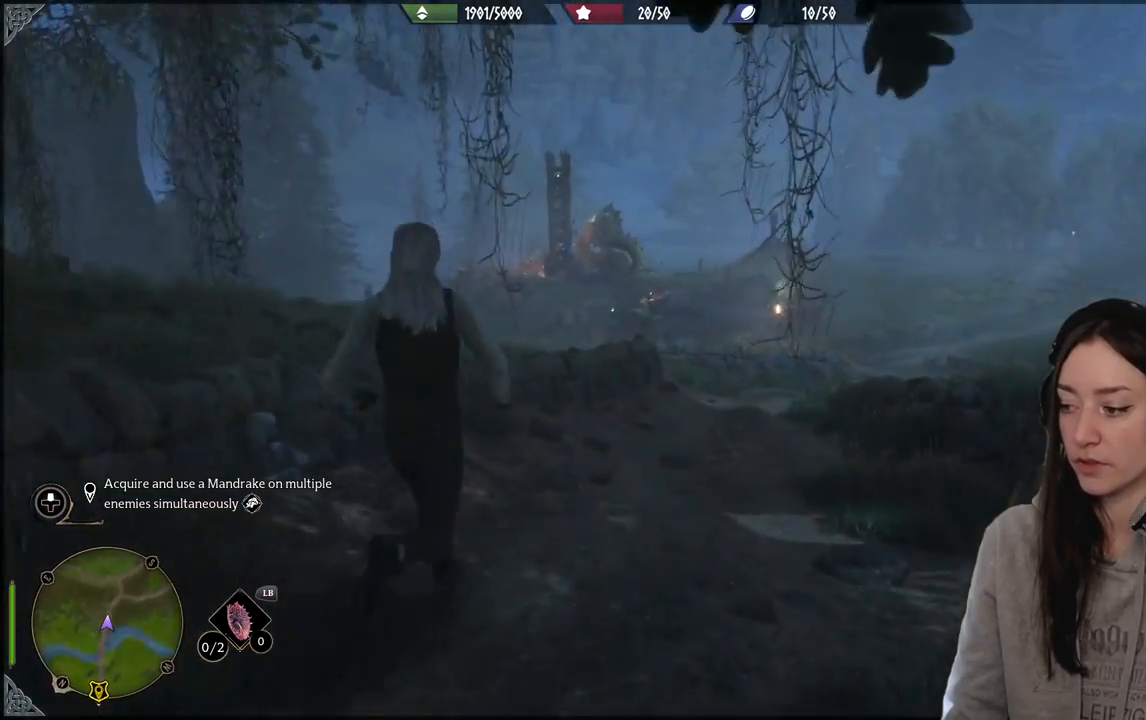
{"buttons": [], "left_stick": "up", "right_stick": "center", "events": []}
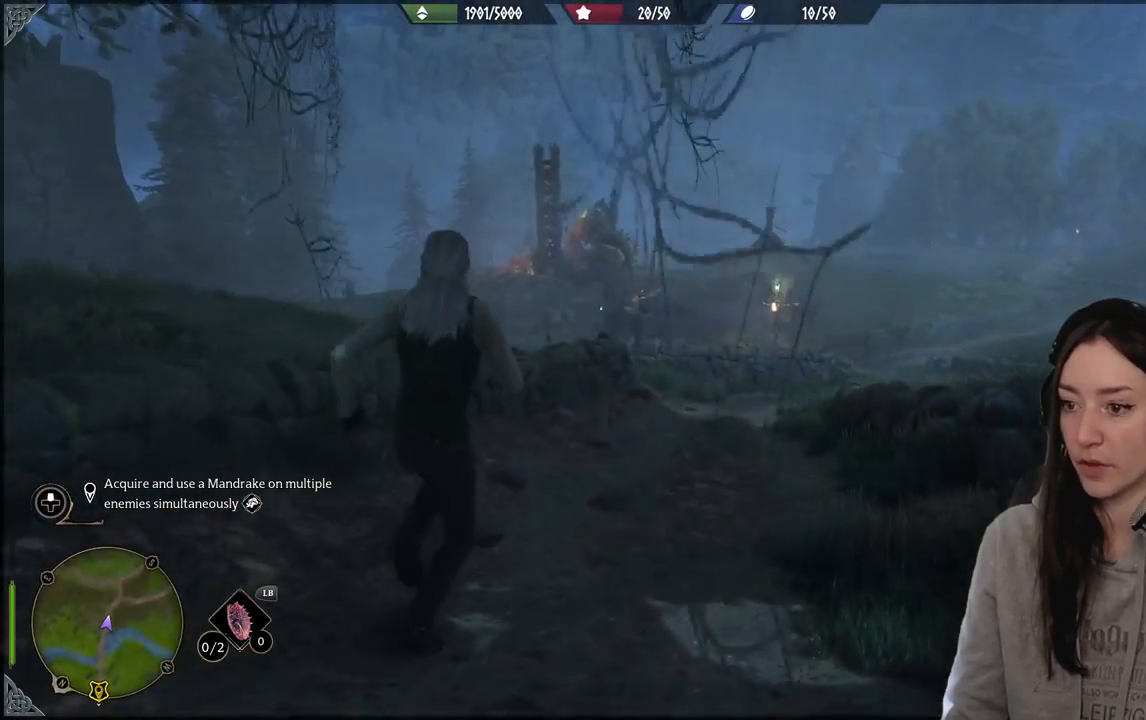
{"buttons": [], "left_stick": "up", "right_stick": "center", "events": [[250, "right_stick", "left"], [450, "right_stick", "center"]]}
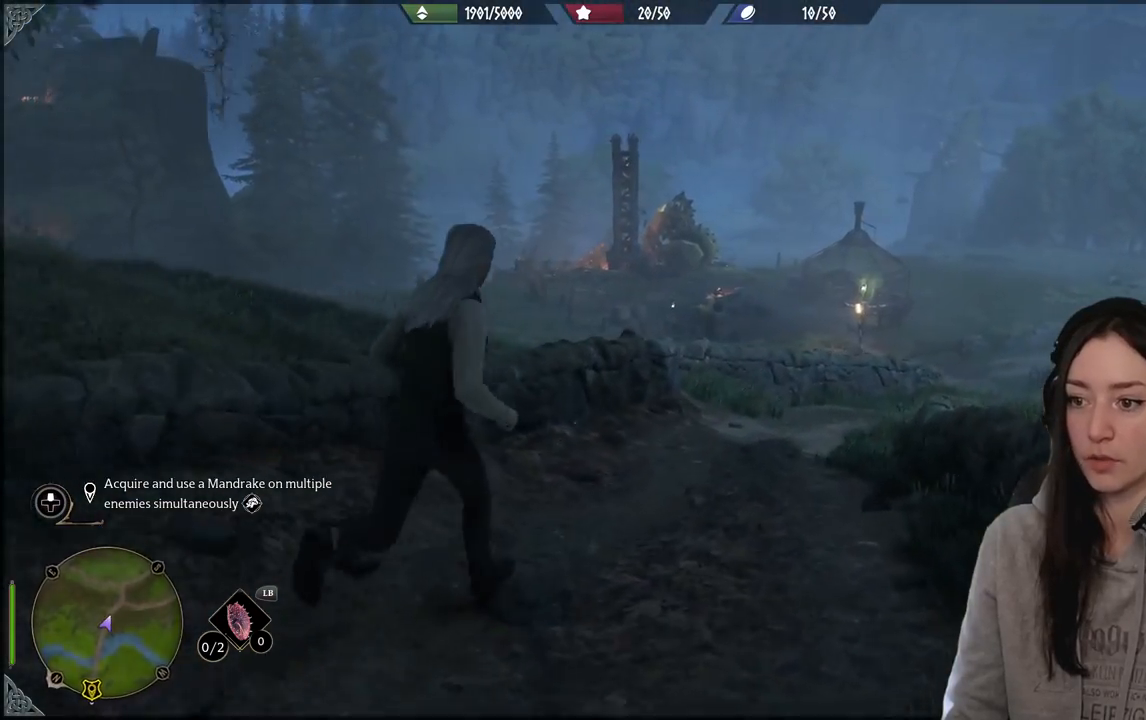
{"buttons": [], "left_stick": "center", "right_stick": "center", "events": [[317, "left_stick", "center"]]}